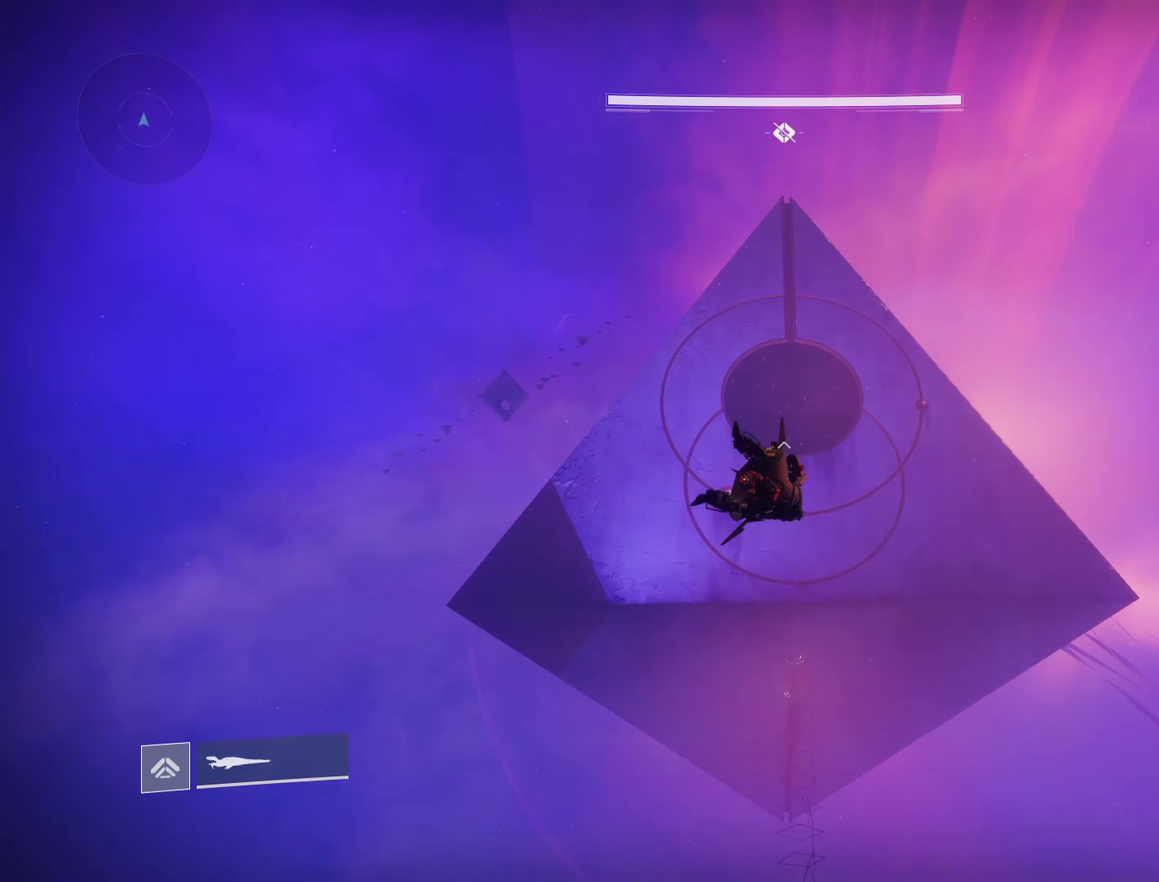
Gameplay with a controller (Xbox layout); each line is a JSON object with the inputs held at the frame after it (dt_ms = milliseconds from this image to that frame). "events" lists button and stick changes between this image and that frame as [ms after this image, input, new state], when the widget could be followed in between.
{"dt_ms": 550, "buttons": [], "left_stick": "down-left", "right_stick": "center"}
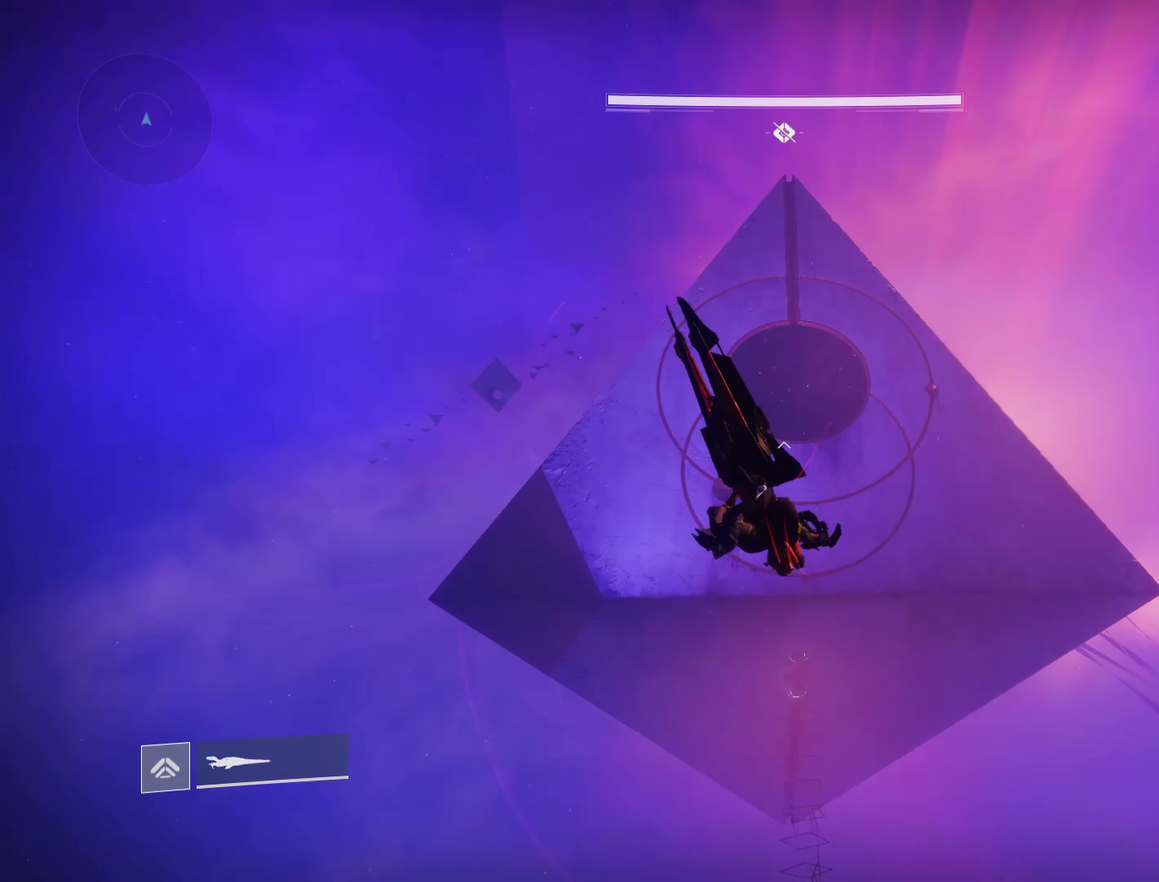
{"dt_ms": 600, "buttons": ["R2"], "left_stick": "down-left", "right_stick": "center", "events": [[67, "left_stick", "center"], [150, "L1", "down"], [233, "L1", "up"], [483, "R2", "down"], [500, "left_stick", "down-left"]]}
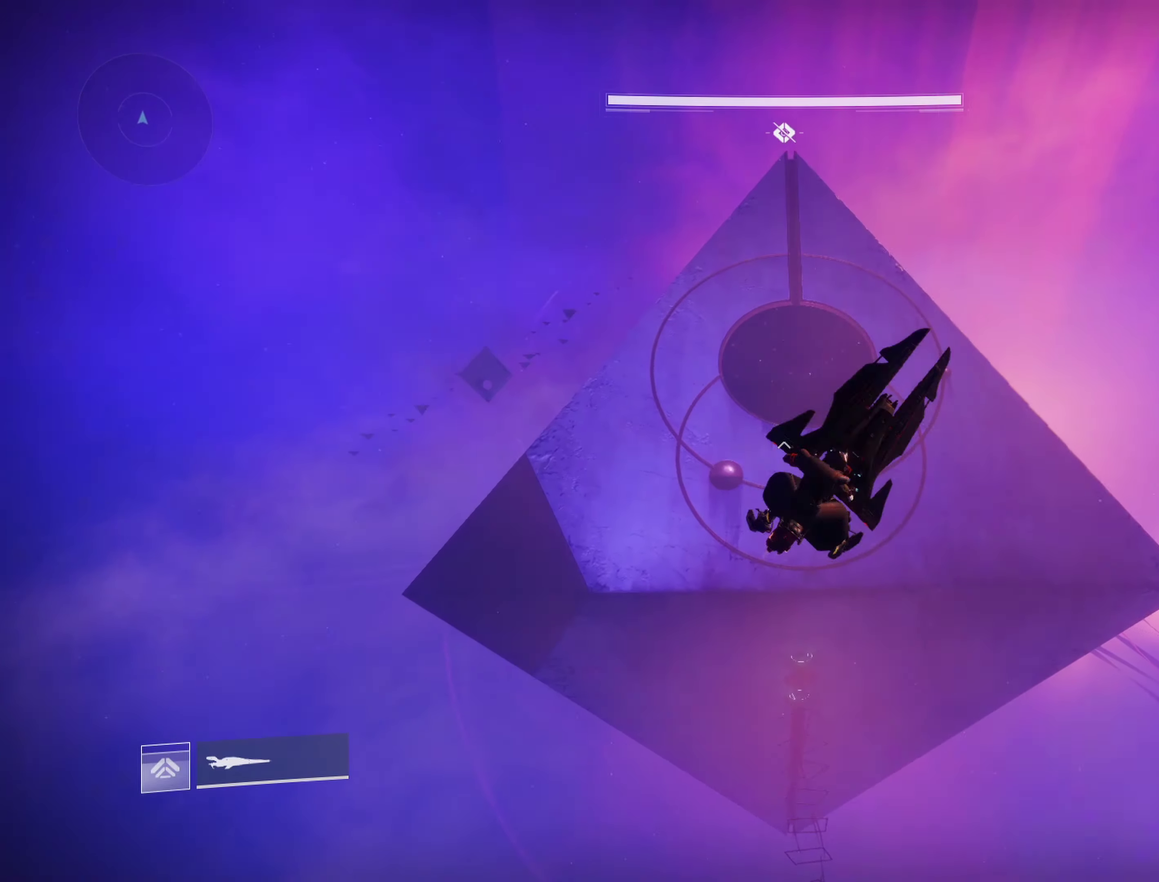
{"dt_ms": 500, "buttons": [], "left_stick": "center", "right_stick": "center", "events": [[167, "R2", "up"], [200, "left_stick", "center"], [400, "L1", "down"], [483, "L1", "up"]]}
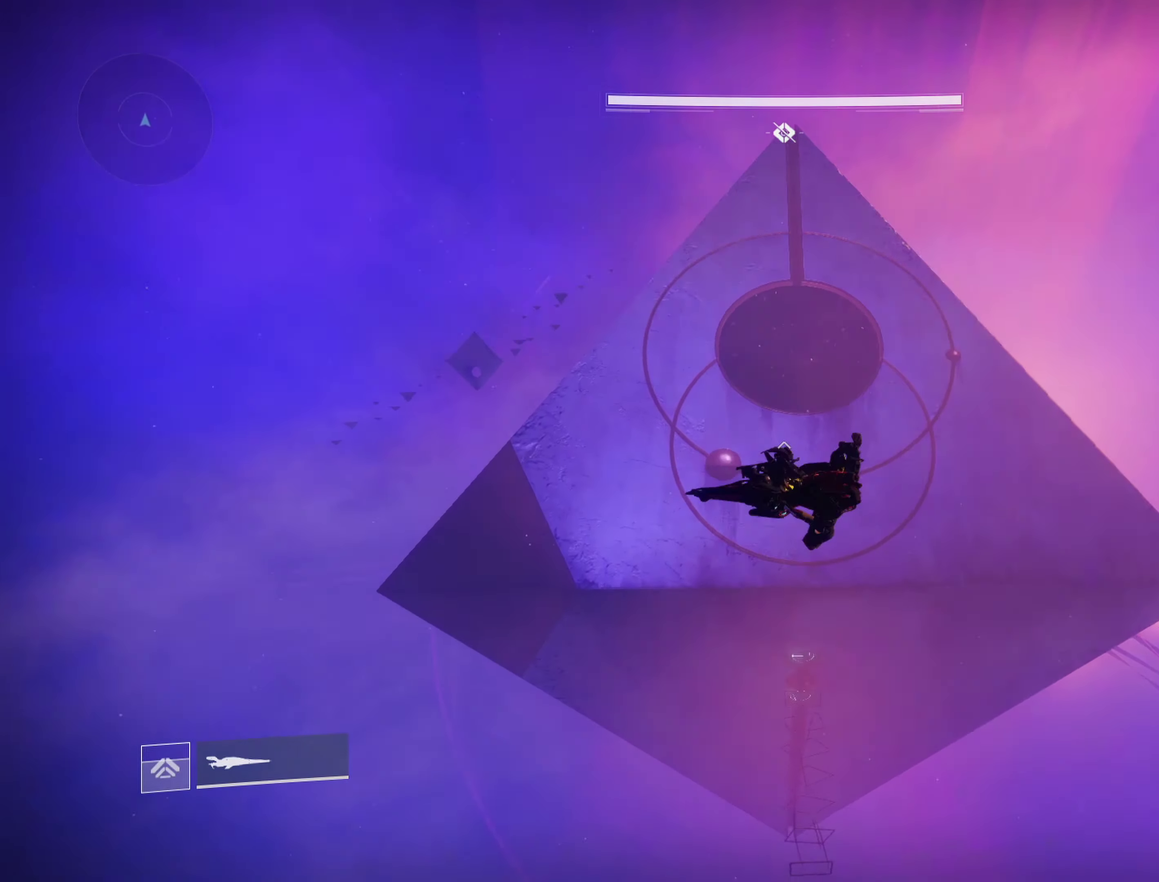
{"dt_ms": 600, "buttons": [], "left_stick": "center", "right_stick": "center", "events": [[233, "R2", "down"], [233, "left_stick", "down-left"], [517, "R2", "up"], [550, "left_stick", "center"]]}
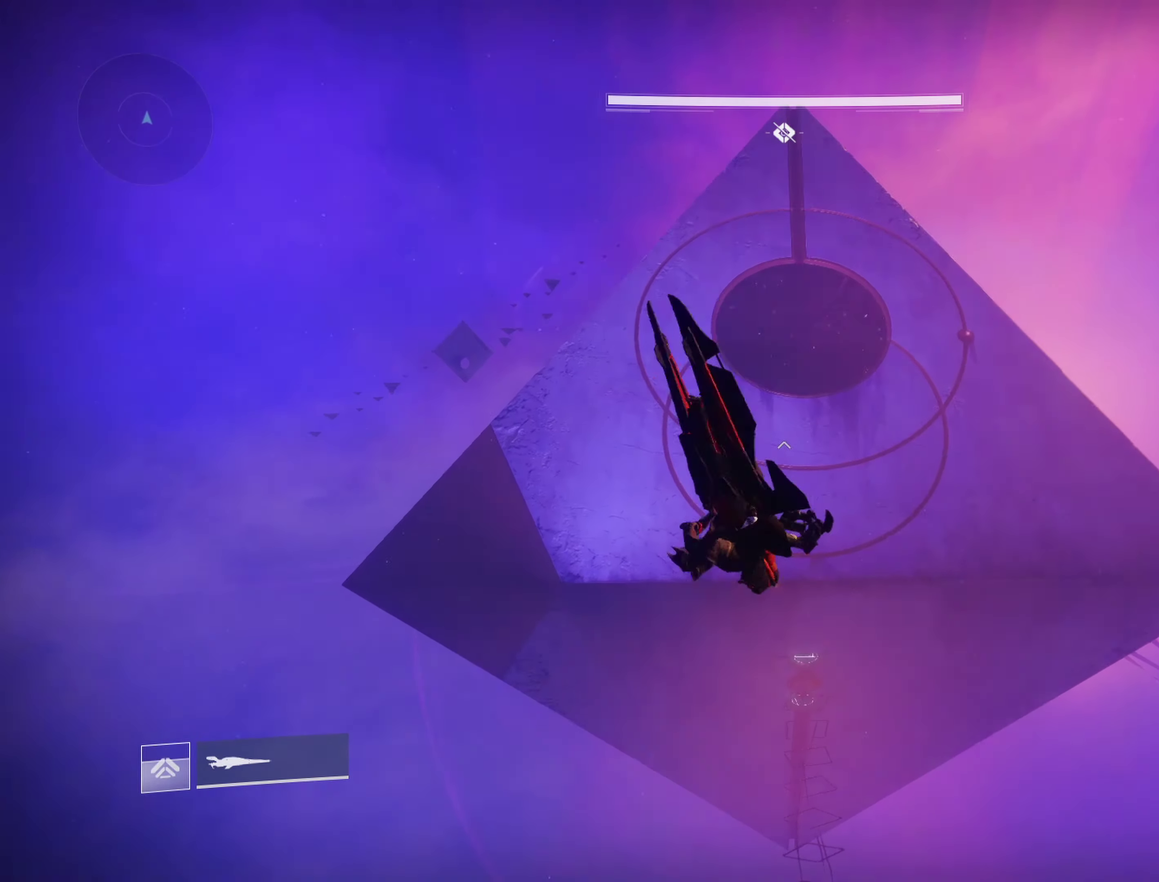
{"dt_ms": 250, "buttons": [], "left_stick": "center", "right_stick": "center", "events": [[150, "L1", "down"], [217, "L1", "up"]]}
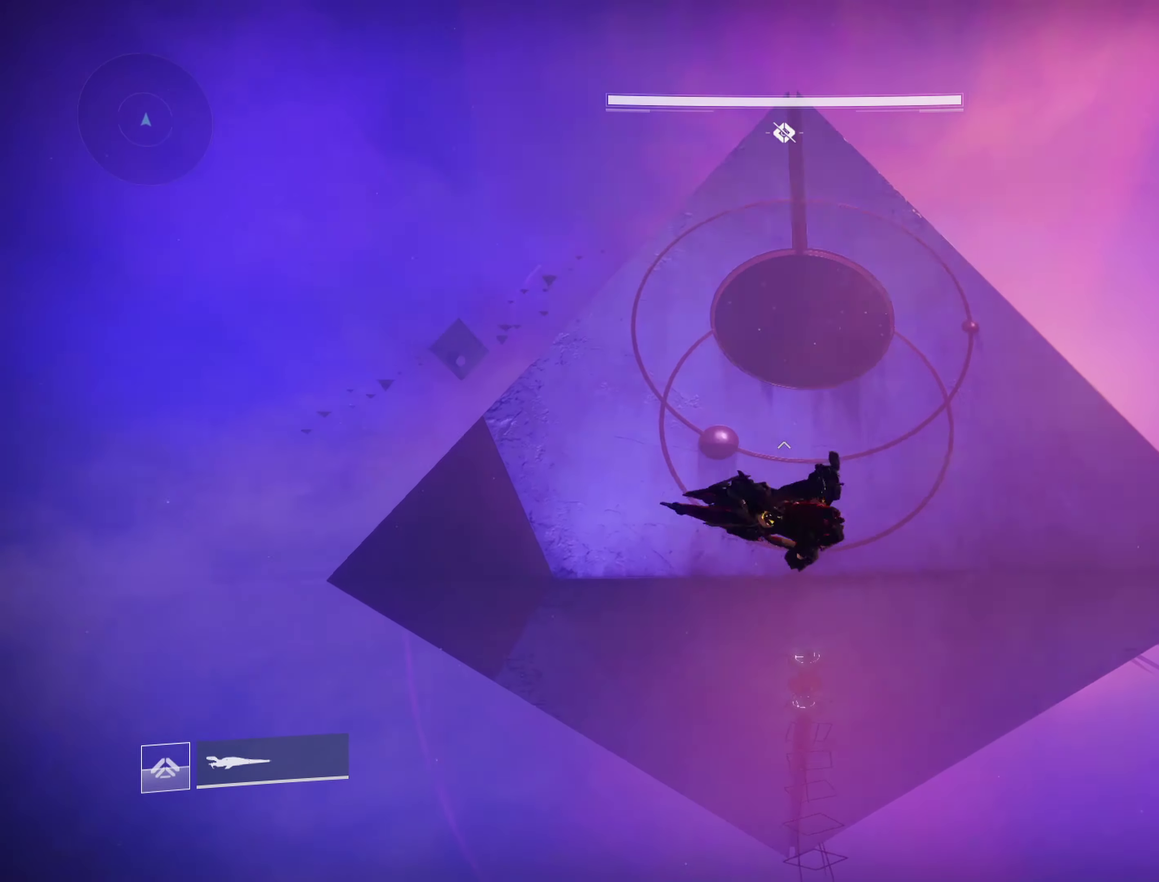
{"dt_ms": 350, "buttons": ["R2"], "left_stick": "down-left", "right_stick": "center", "events": [[250, "left_stick", "down-left"], [300, "R2", "down"]]}
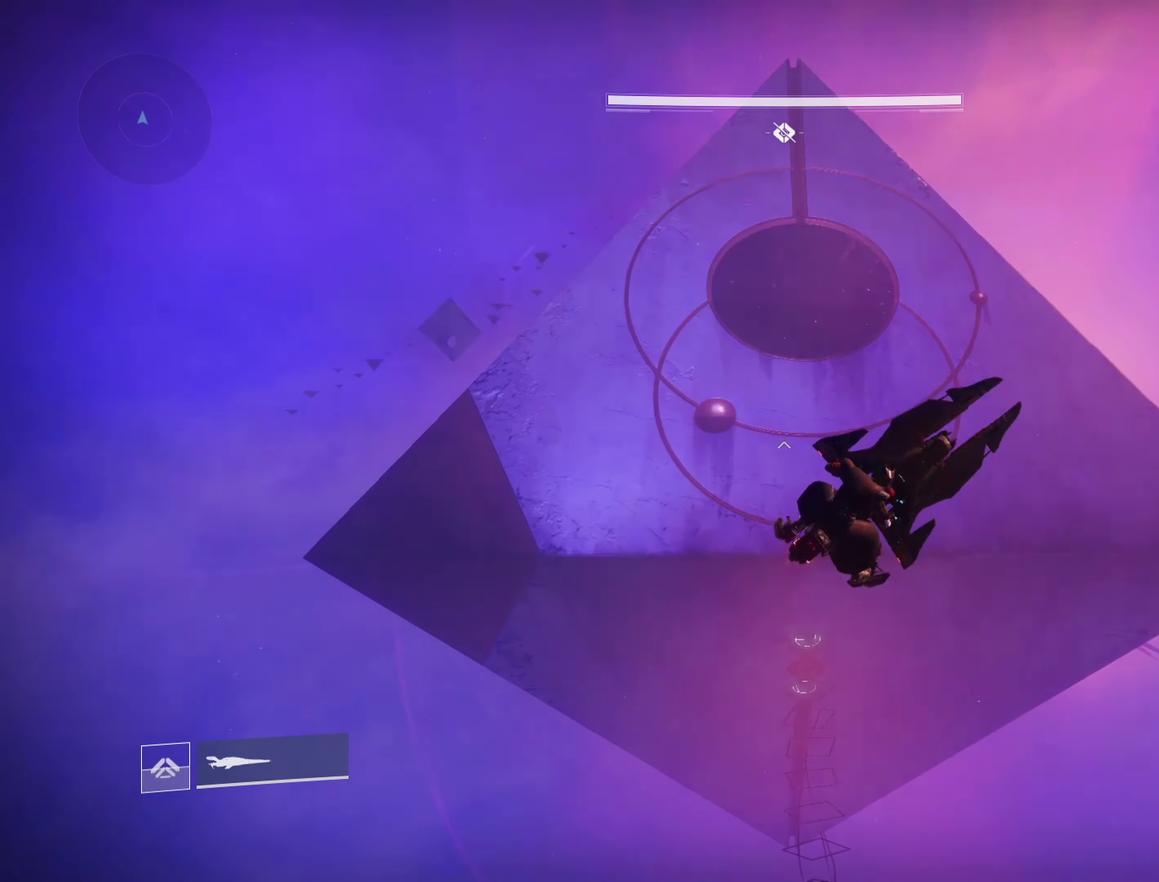
{"dt_ms": 600, "buttons": [], "left_stick": "center", "right_stick": "center", "events": [[217, "R2", "up"], [267, "left_stick", "center"], [384, "L1", "down"], [500, "L1", "up"]]}
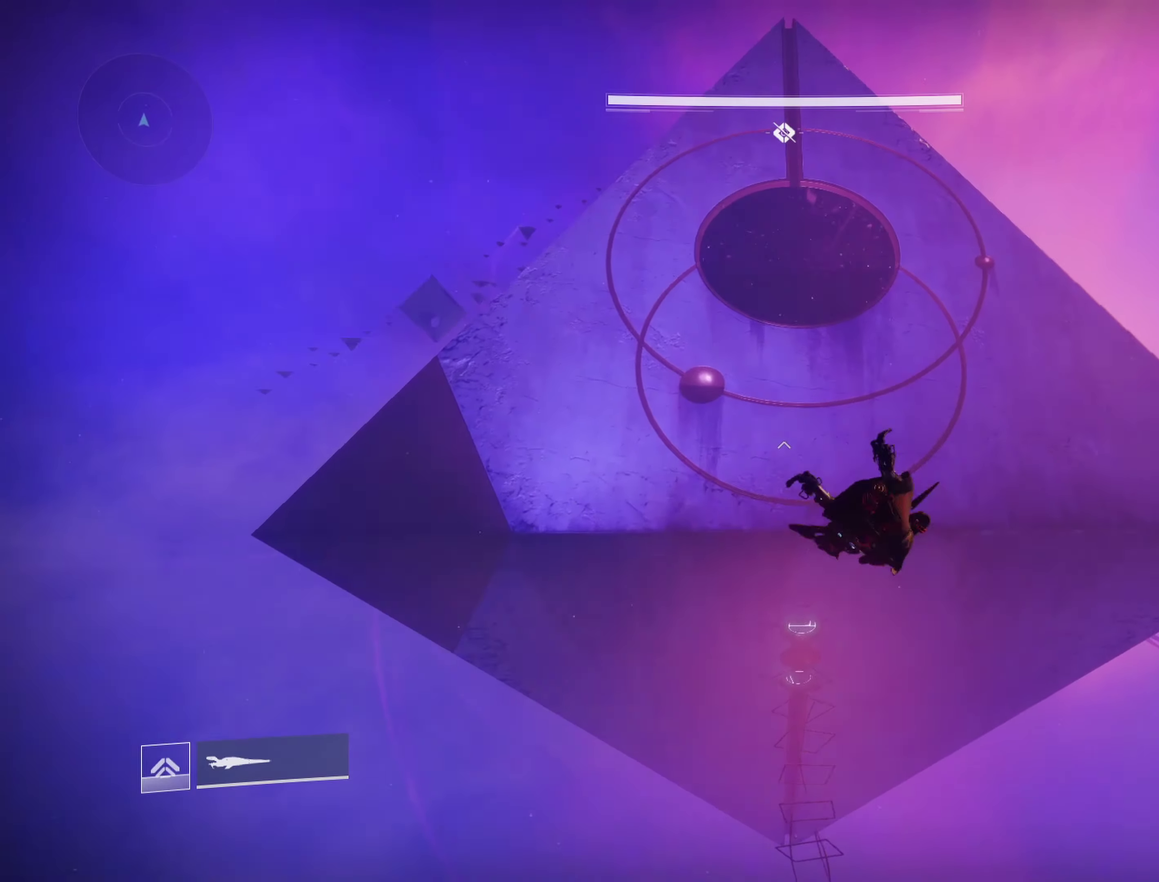
{"dt_ms": 550, "buttons": [], "left_stick": "center", "right_stick": "down", "events": [[200, "right_stick", "down"]]}
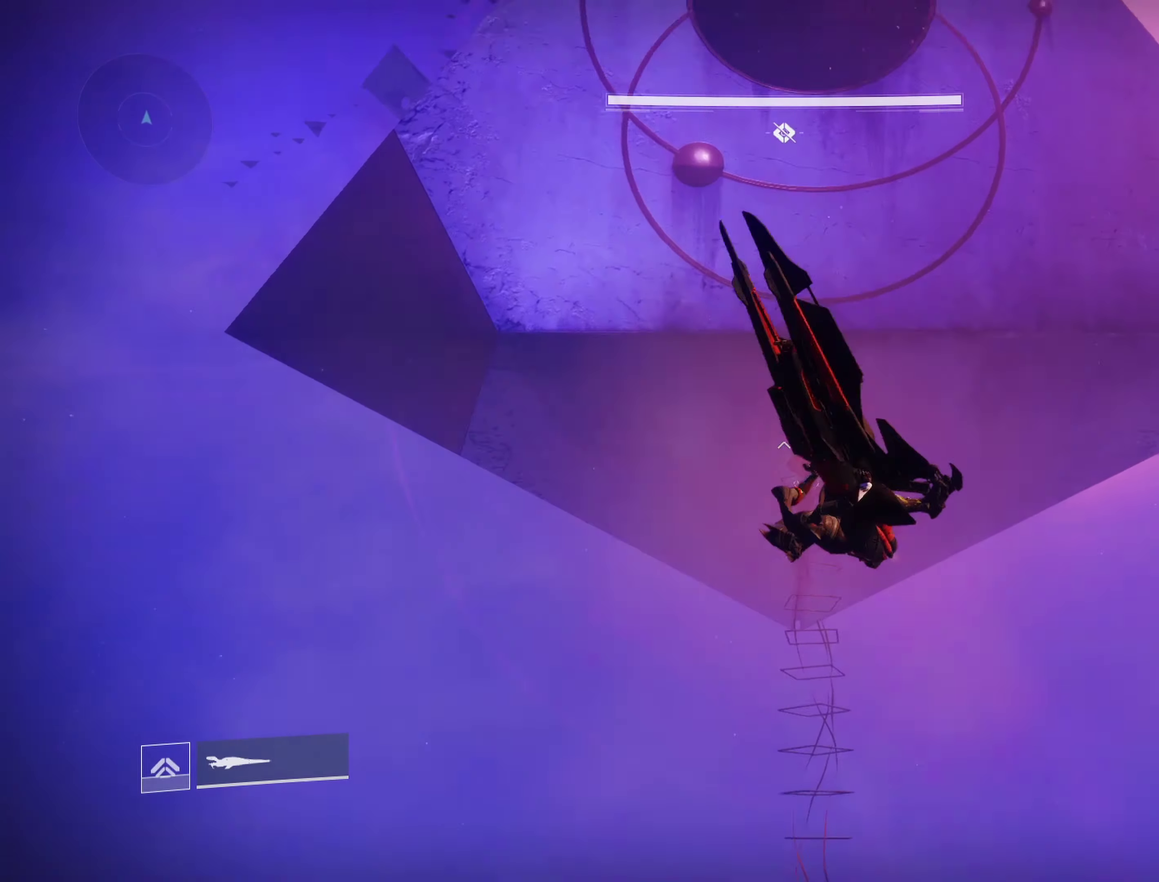
{"dt_ms": 350, "buttons": [], "left_stick": "center", "right_stick": "center", "events": [[234, "right_stick", "center"]]}
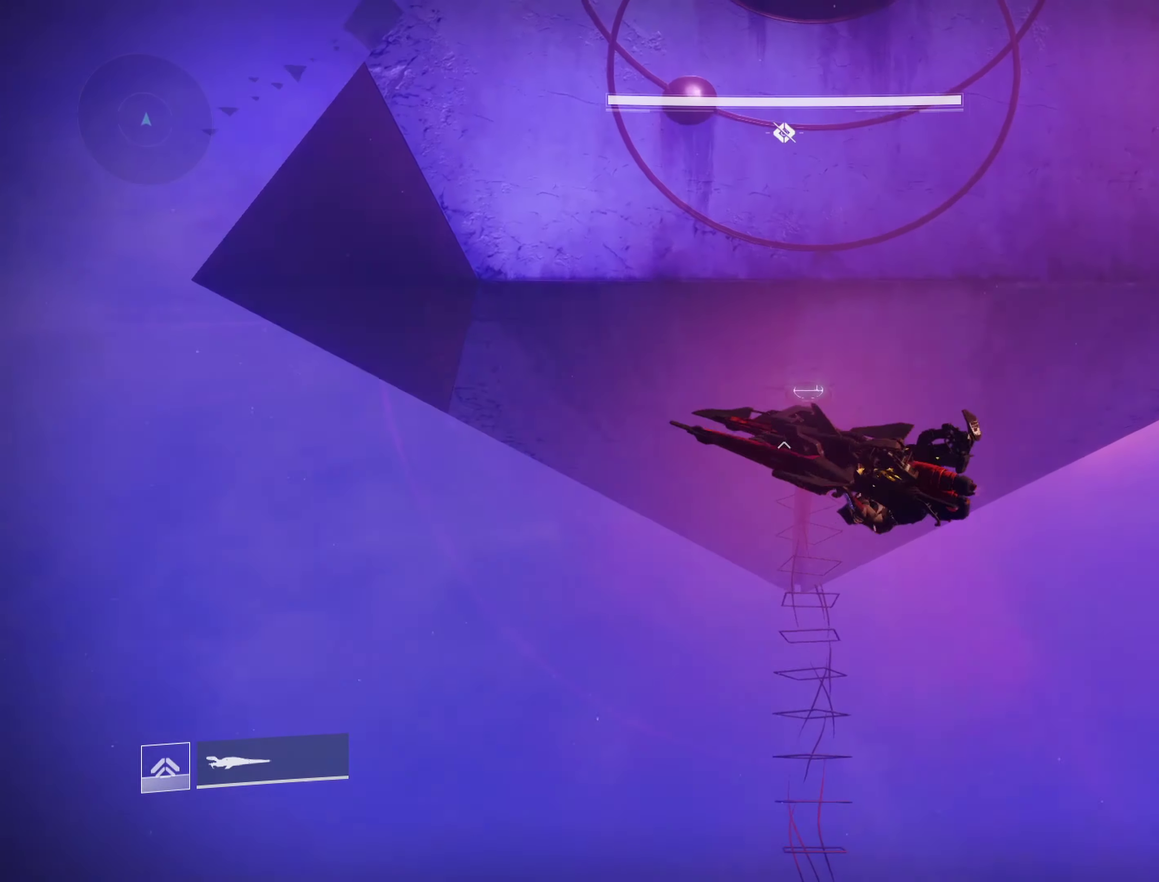
{"dt_ms": 650, "buttons": [], "left_stick": "center", "right_stick": "down", "events": [[500, "right_stick", "down"]]}
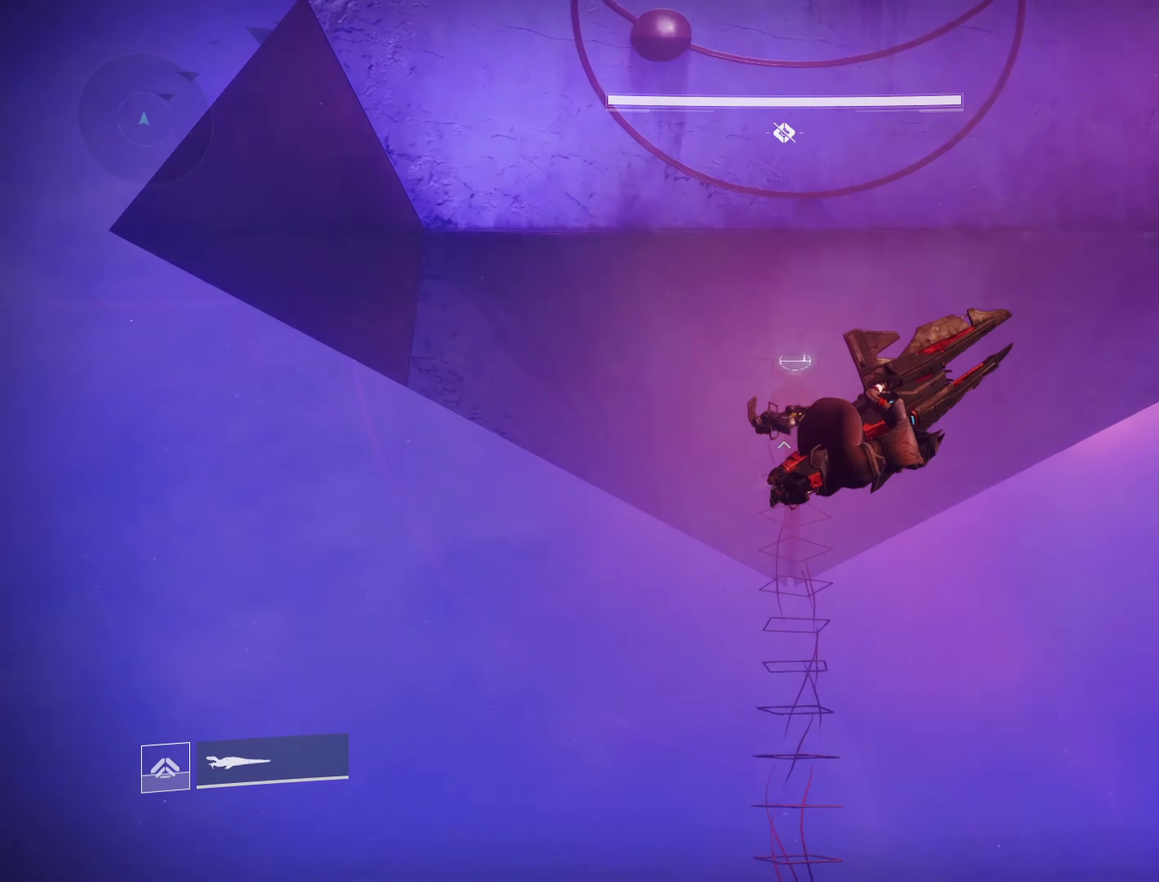
{"dt_ms": 500, "buttons": [], "left_stick": "center", "right_stick": "down", "events": [[117, "X", "down"], [284, "X", "up"]]}
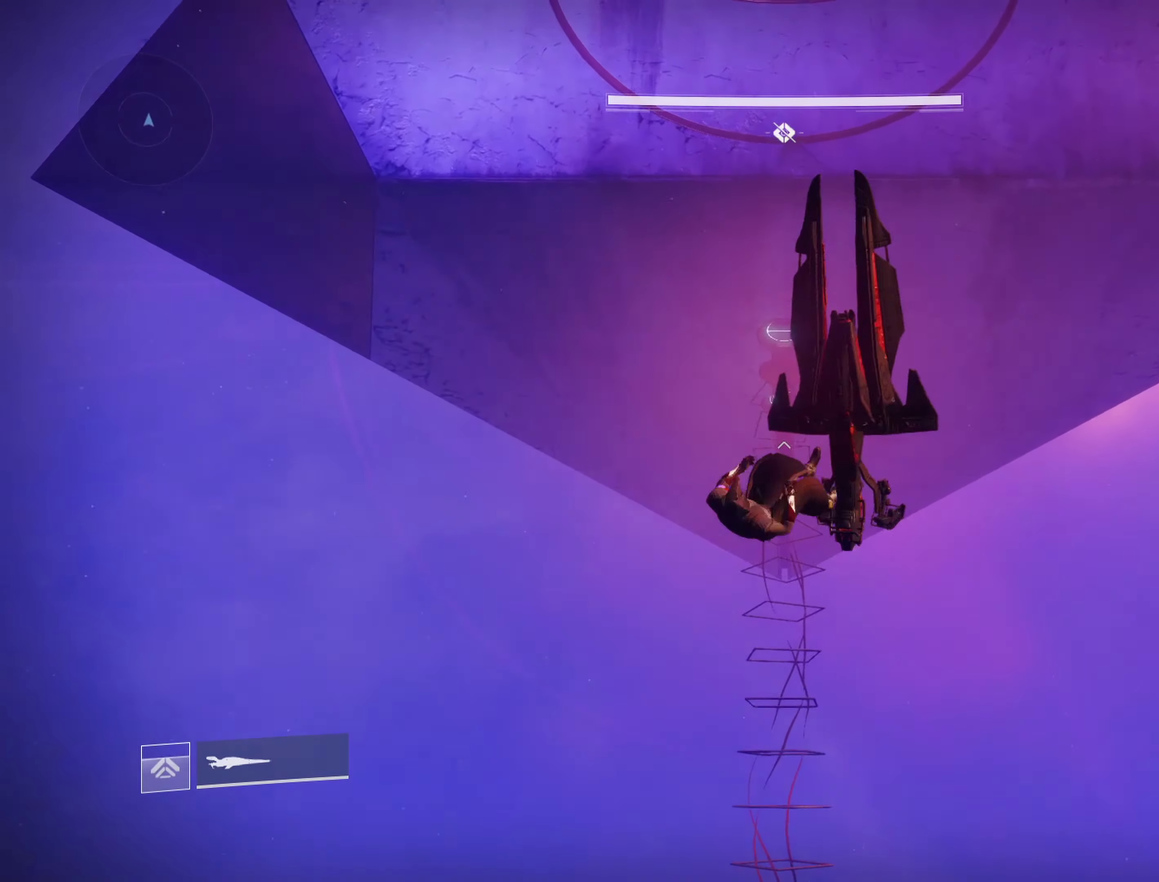
{"dt_ms": 450, "buttons": [], "left_stick": "center", "right_stick": "down", "events": []}
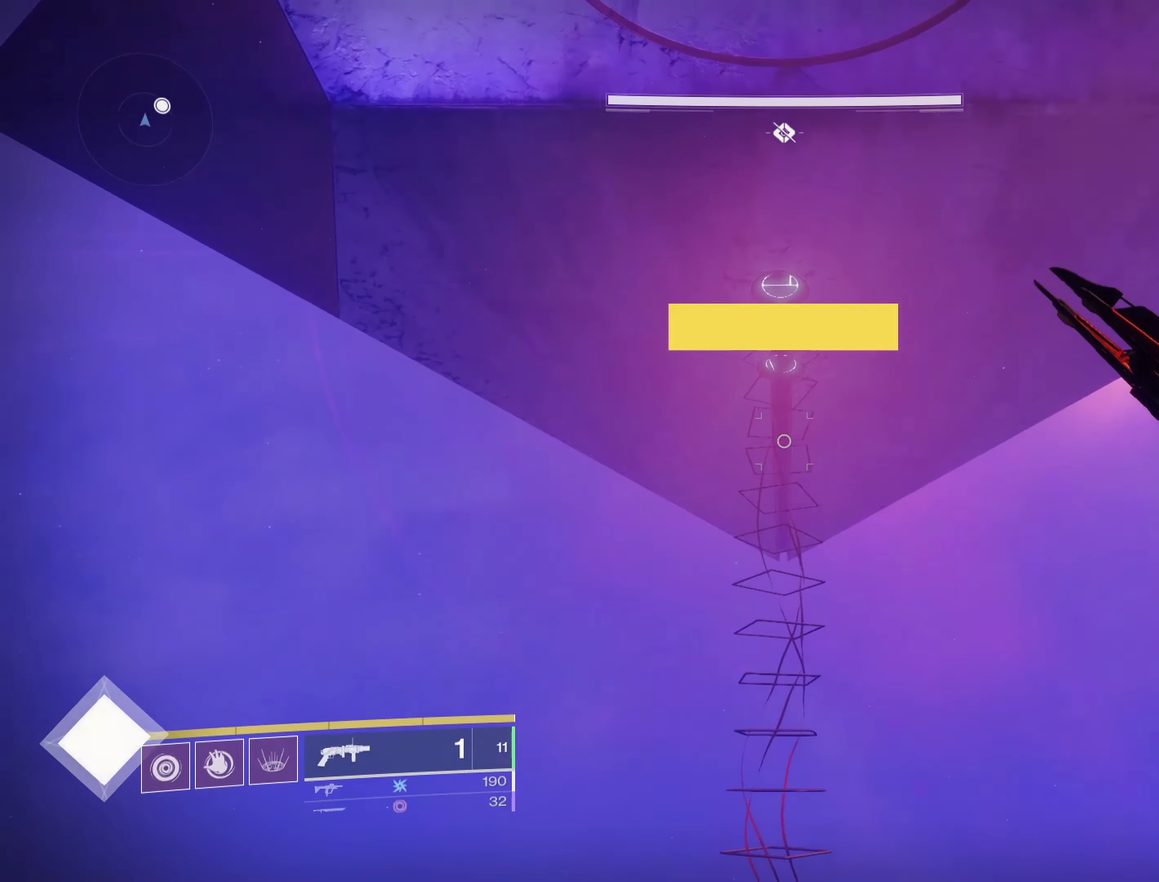
{"dt_ms": 600, "buttons": [], "left_stick": "center", "right_stick": "down", "events": []}
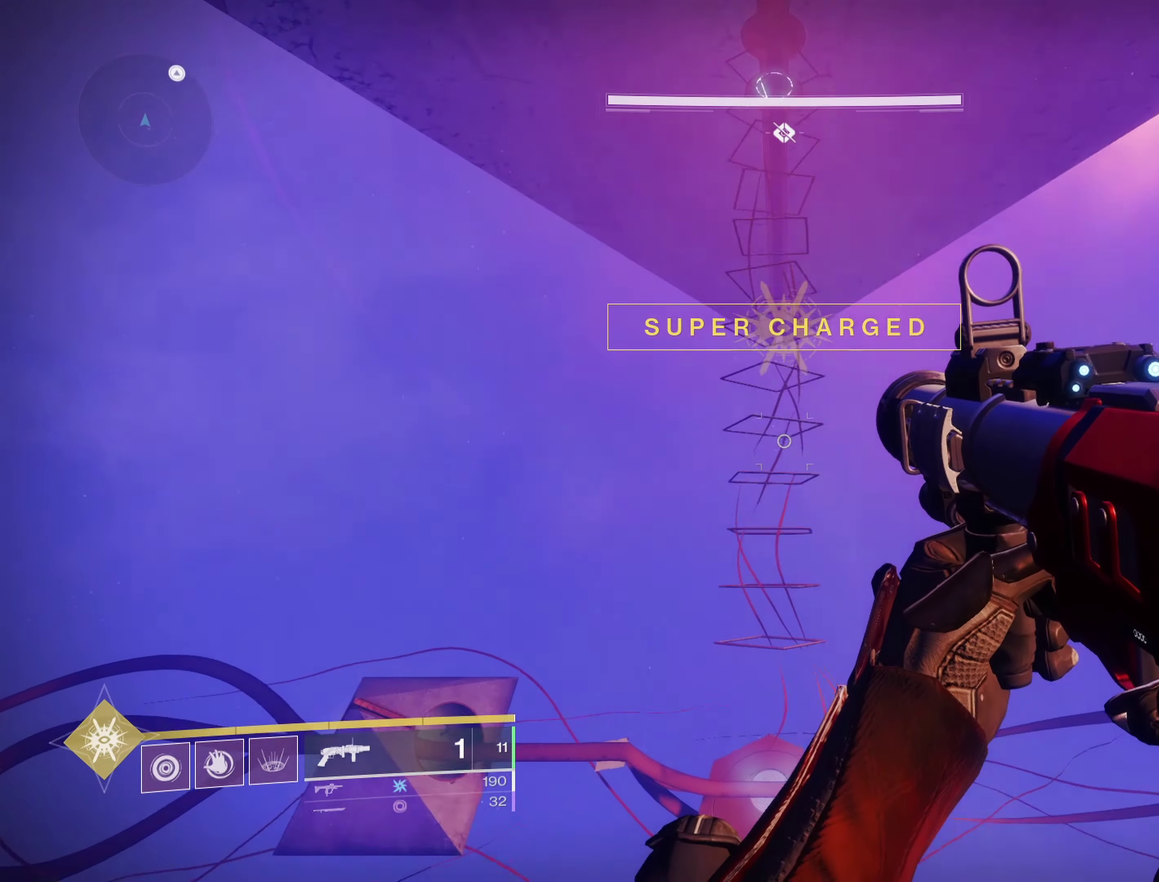
{"dt_ms": 600, "buttons": [], "left_stick": "up-left", "right_stick": "down", "events": [[517, "left_stick", "up-left"]]}
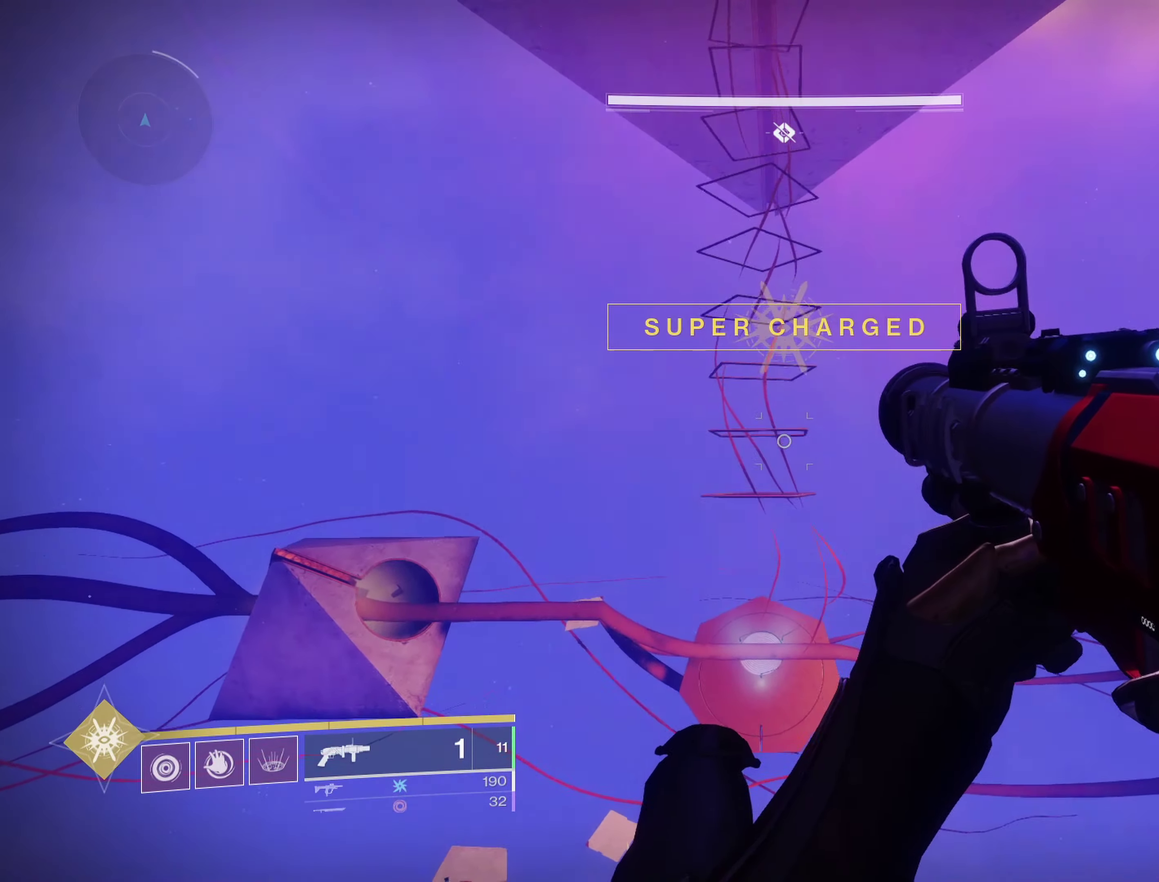
{"dt_ms": 600, "buttons": [], "left_stick": "up", "right_stick": "center", "events": [[100, "right_stick", "center"], [500, "left_stick", "center"], [550, "left_stick", "up"]]}
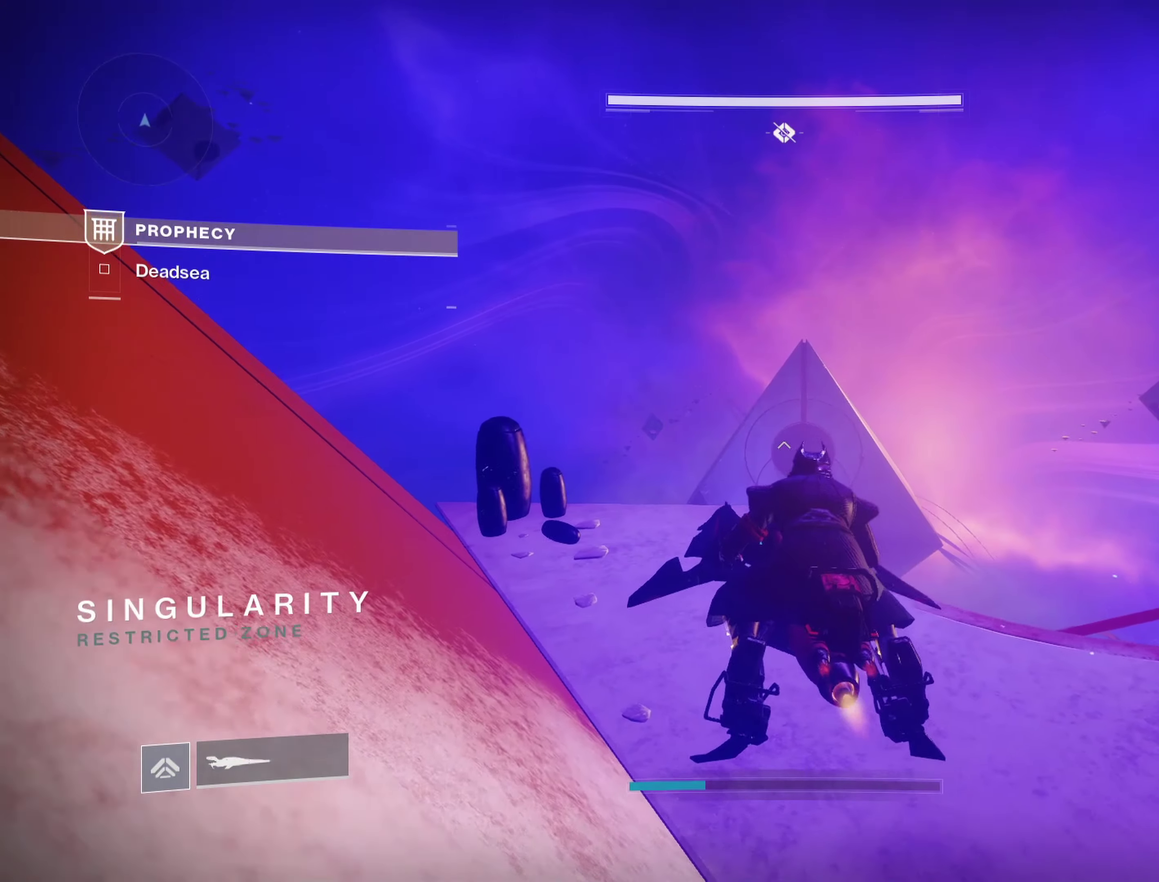
{"dt_ms": 250, "buttons": [], "left_stick": "down-left", "right_stick": "center", "events": [[34, "left_stick", "center"], [150, "left_stick", "down-left"]]}
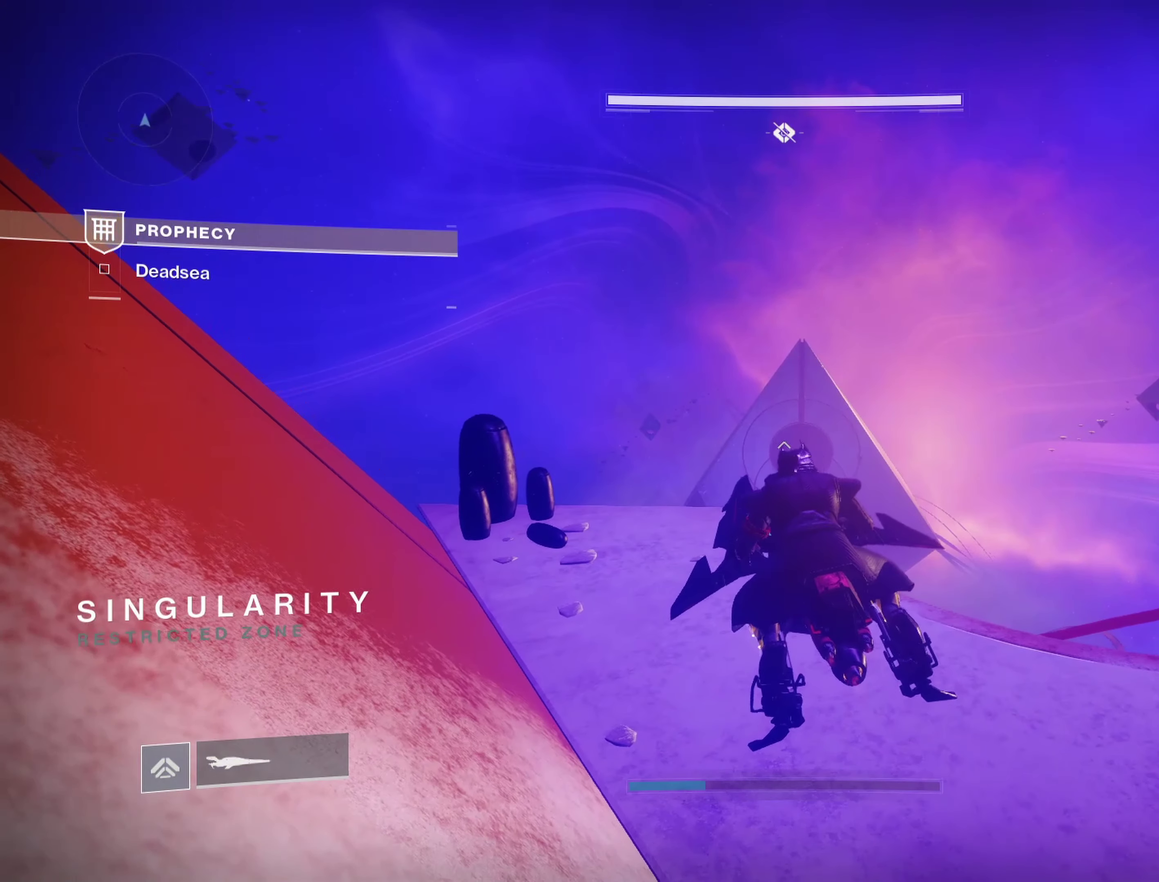
{"dt_ms": 350, "buttons": [], "left_stick": "up", "right_stick": "center", "events": [[167, "left_stick", "center"], [350, "left_stick", "up"]]}
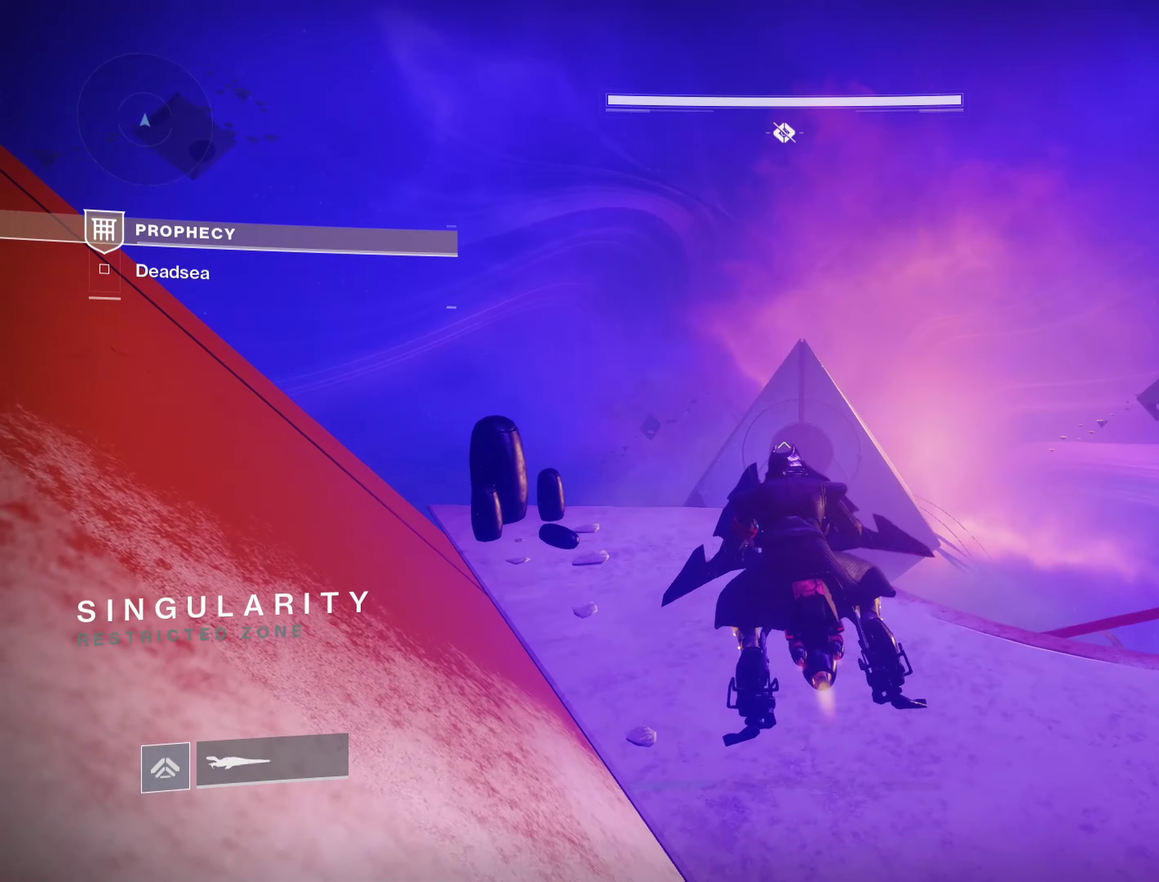
{"dt_ms": 600, "buttons": ["L2"], "left_stick": "center", "right_stick": "center", "events": [[166, "left_stick", "center"], [200, "L2", "down"]]}
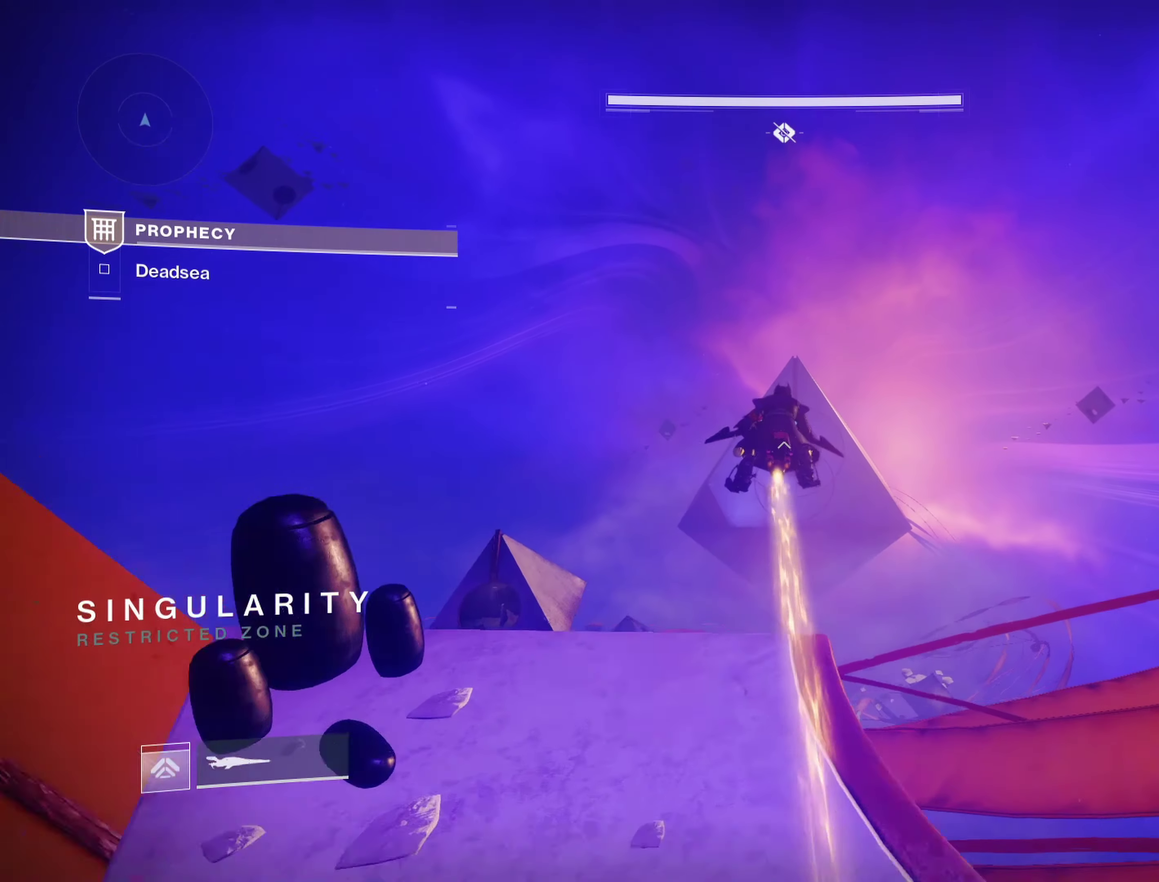
{"dt_ms": 600, "buttons": ["L2", "R2"], "left_stick": "down-left", "right_stick": "center", "events": [[16, "left_stick", "down-left"], [66, "R2", "down"]]}
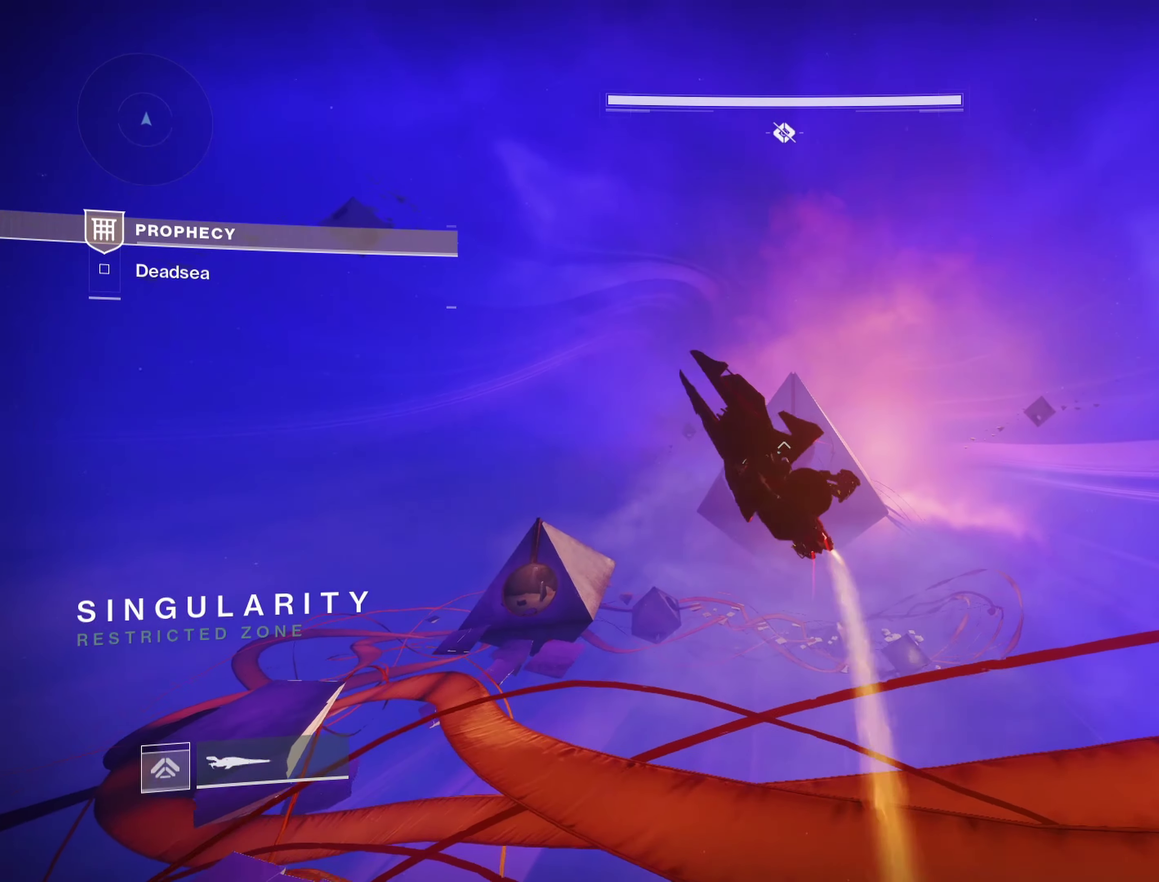
{"dt_ms": 600, "buttons": [], "left_stick": "center", "right_stick": "center", "events": [[100, "left_stick", "left"], [216, "L2", "up"], [333, "R2", "up"], [333, "left_stick", "center"], [433, "L1", "down"], [516, "L1", "up"]]}
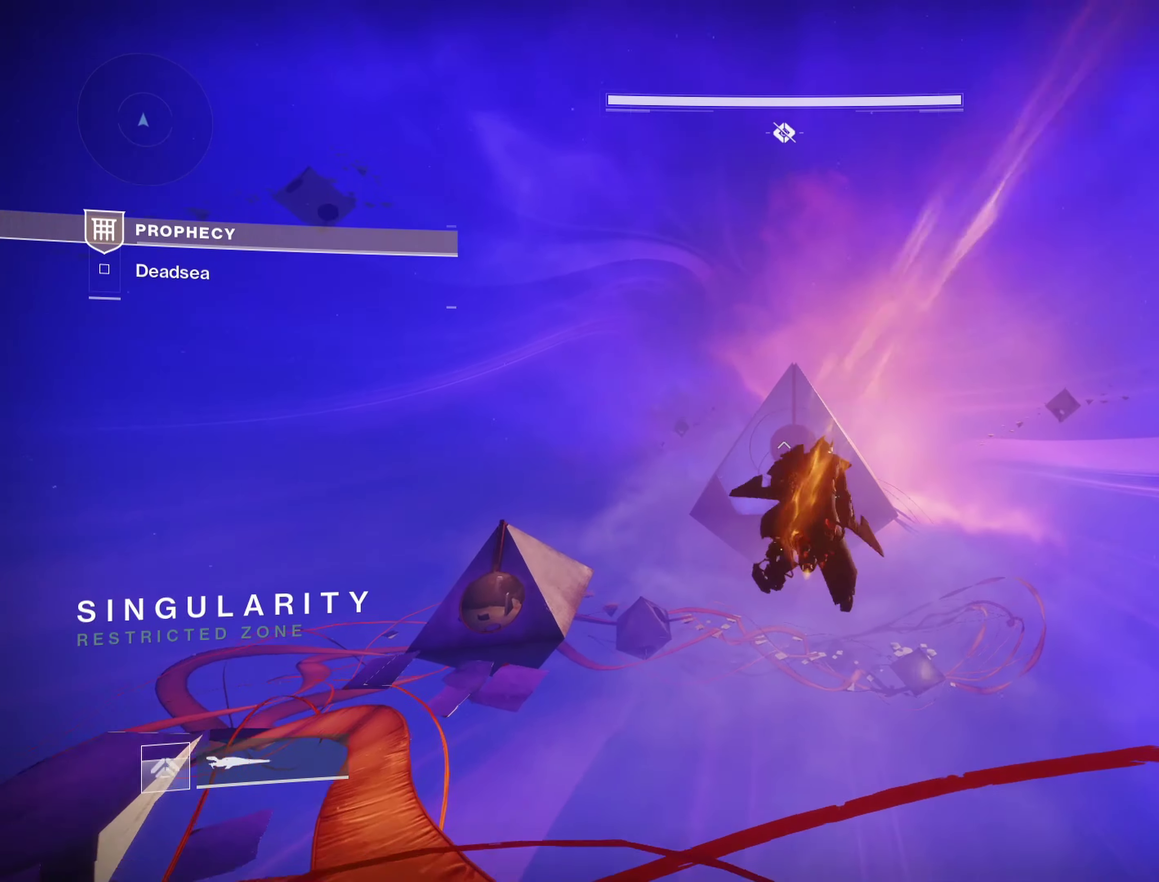
{"dt_ms": 600, "buttons": [], "left_stick": "center", "right_stick": "center", "events": [[100, "left_stick", "down-left"], [183, "R2", "down"], [566, "R2", "up"], [583, "left_stick", "center"]]}
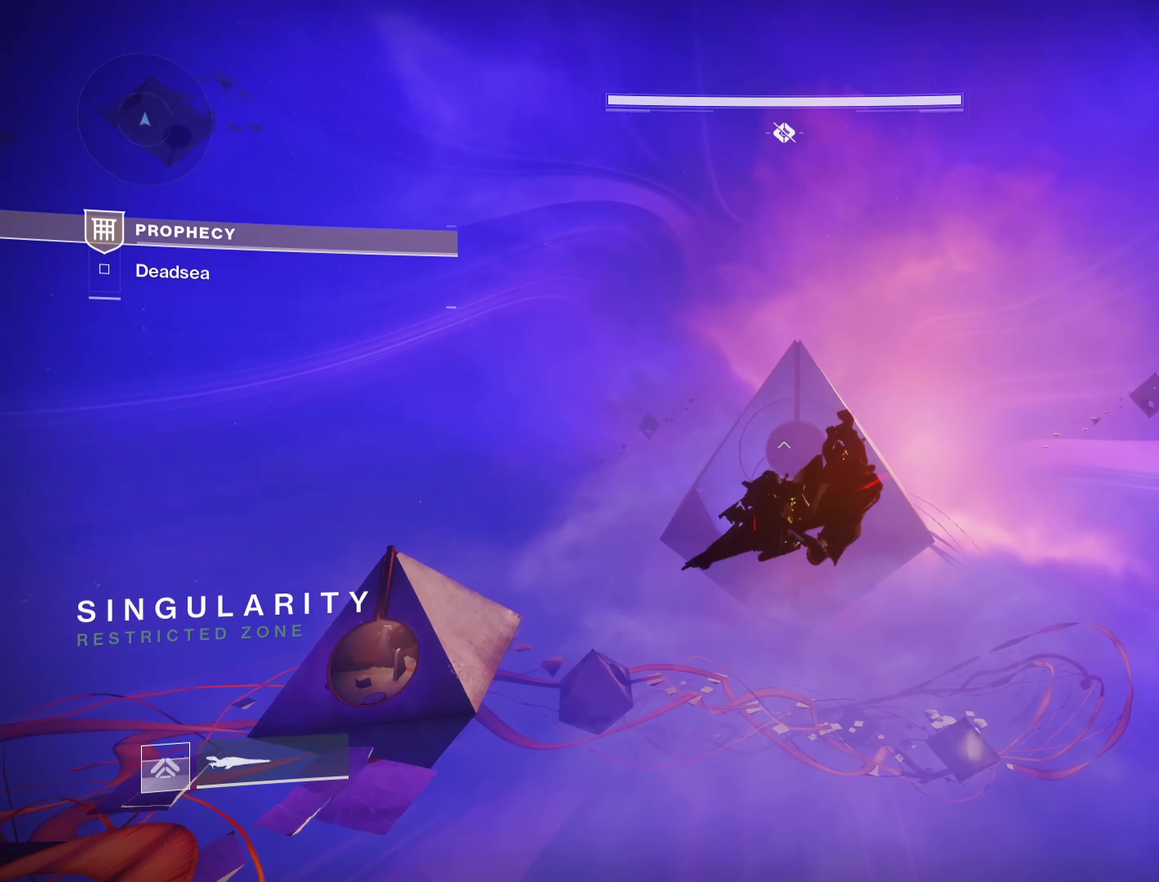
{"dt_ms": 250, "buttons": [], "left_stick": "center", "right_stick": "center", "events": [[50, "L1", "down"], [133, "L1", "up"]]}
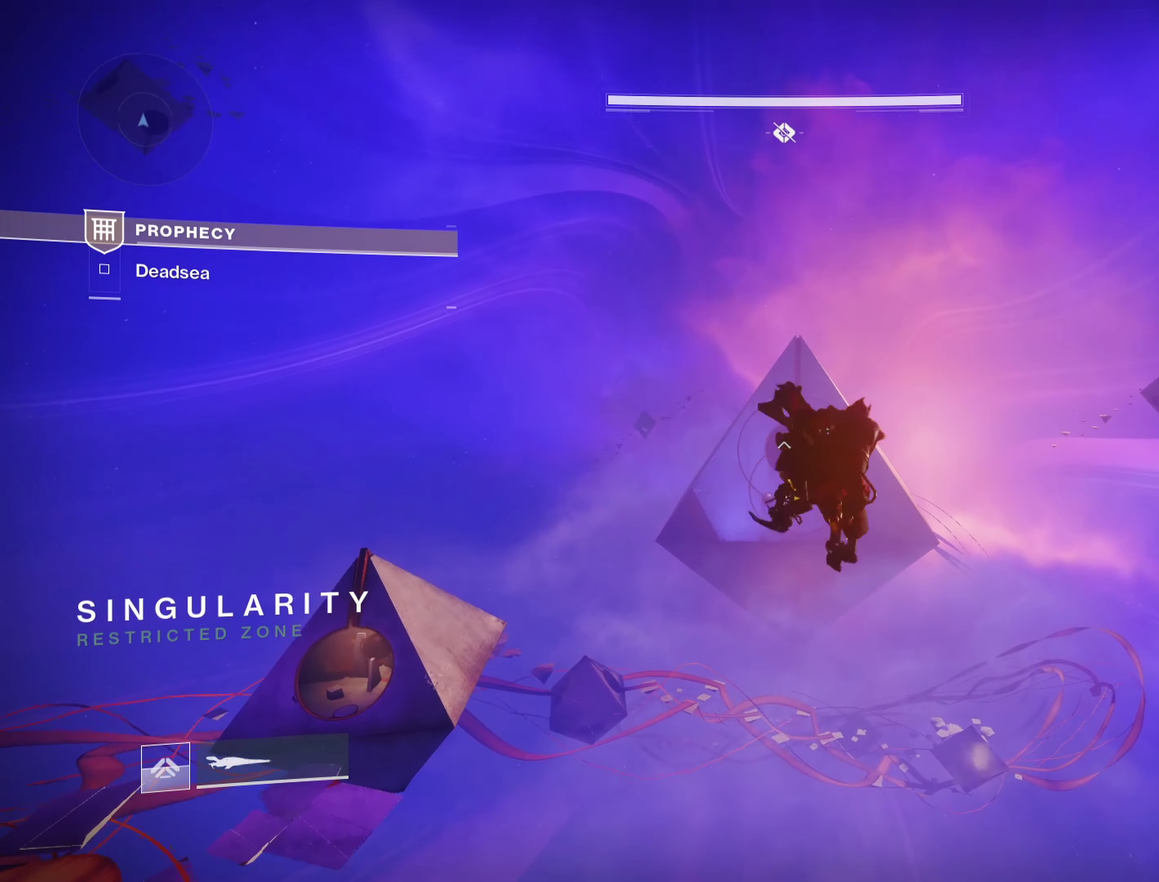
{"dt_ms": 550, "buttons": [], "left_stick": "center", "right_stick": "center", "events": [[116, "left_stick", "down-left"], [166, "R2", "down"], [433, "R2", "up"], [466, "left_stick", "center"]]}
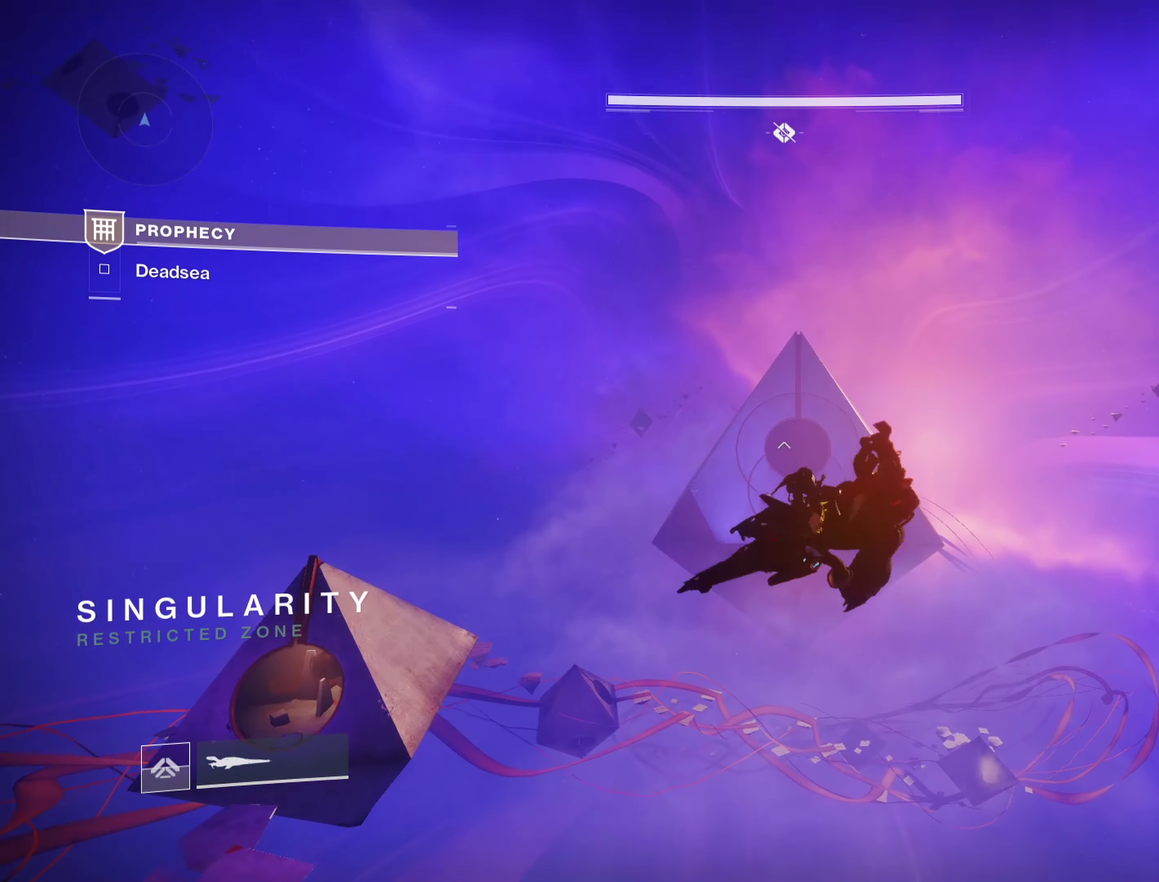
{"dt_ms": 450, "buttons": ["R2"], "left_stick": "down-left", "right_stick": "center", "events": [[66, "L1", "down"], [150, "L1", "up"], [350, "R2", "down"], [350, "left_stick", "down-left"]]}
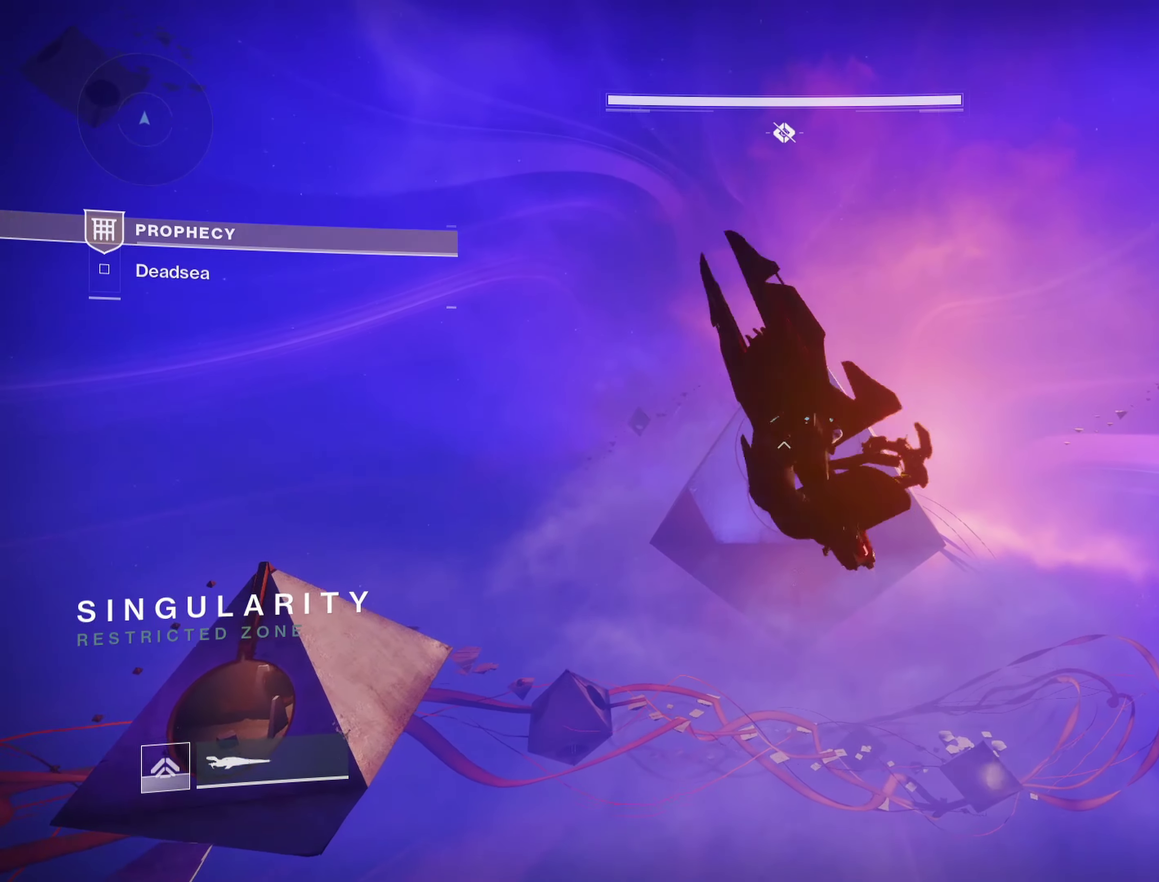
{"dt_ms": 750, "buttons": ["R2"], "left_stick": "down-left", "right_stick": "center", "events": [[233, "R2", "up"], [266, "left_stick", "center"], [366, "L1", "down"], [416, "L1", "up"], [666, "R2", "down"], [666, "left_stick", "down-left"]]}
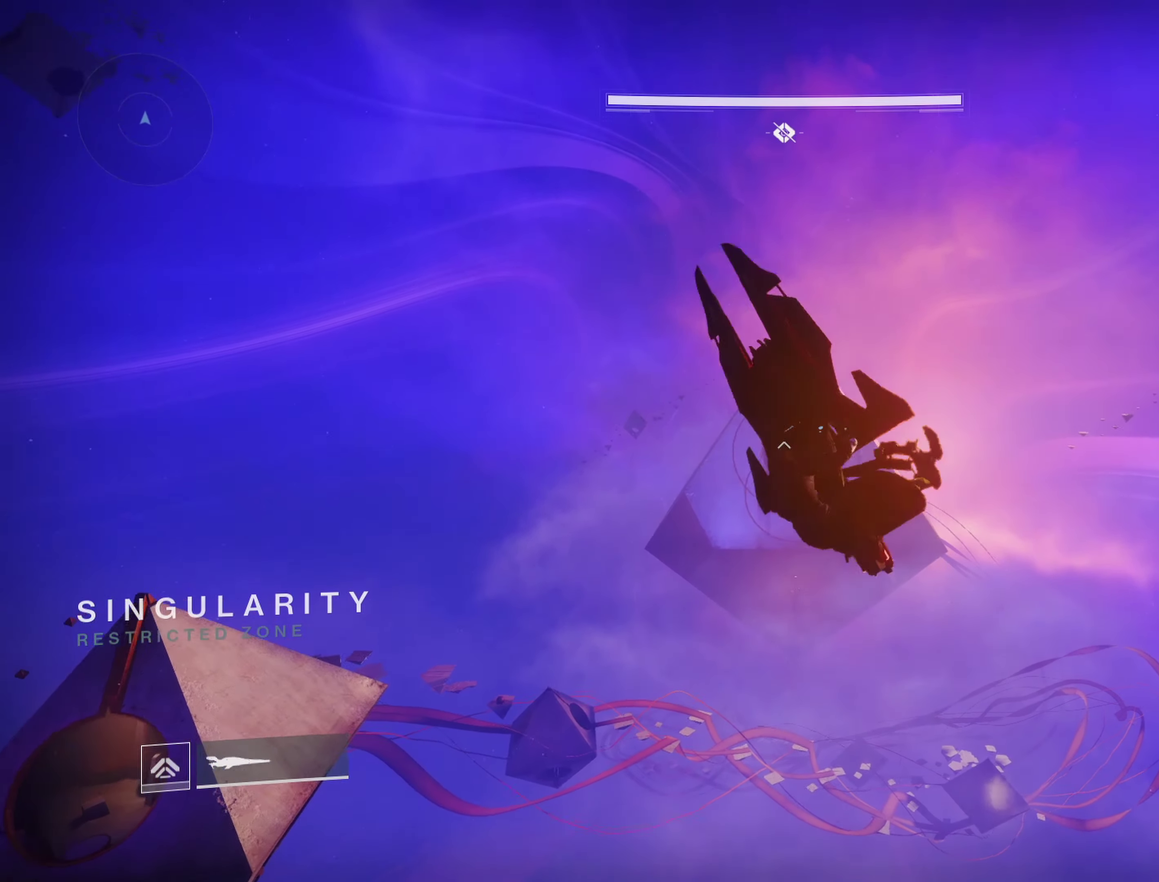
{"dt_ms": 250, "buttons": [], "left_stick": "left", "right_stick": "center"}
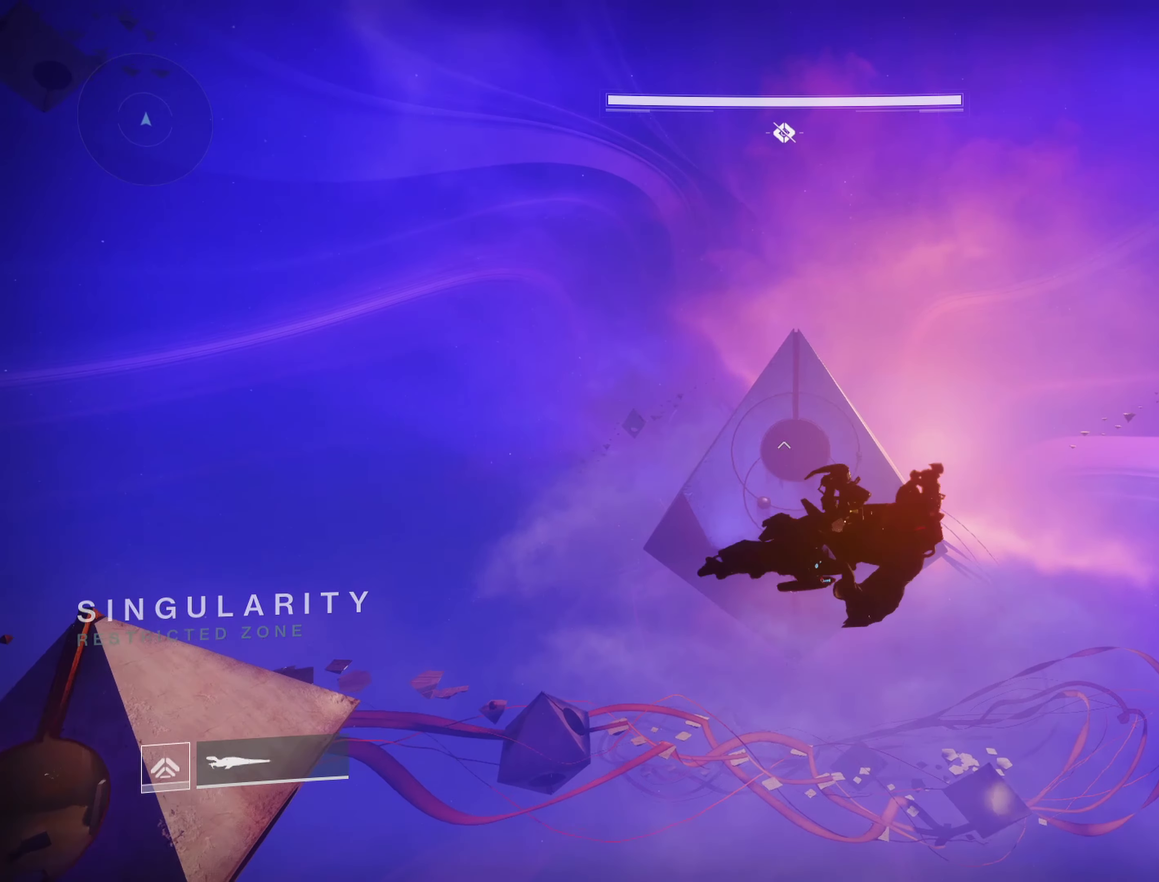
{"dt_ms": 500, "buttons": [], "left_stick": "center", "right_stick": "center"}
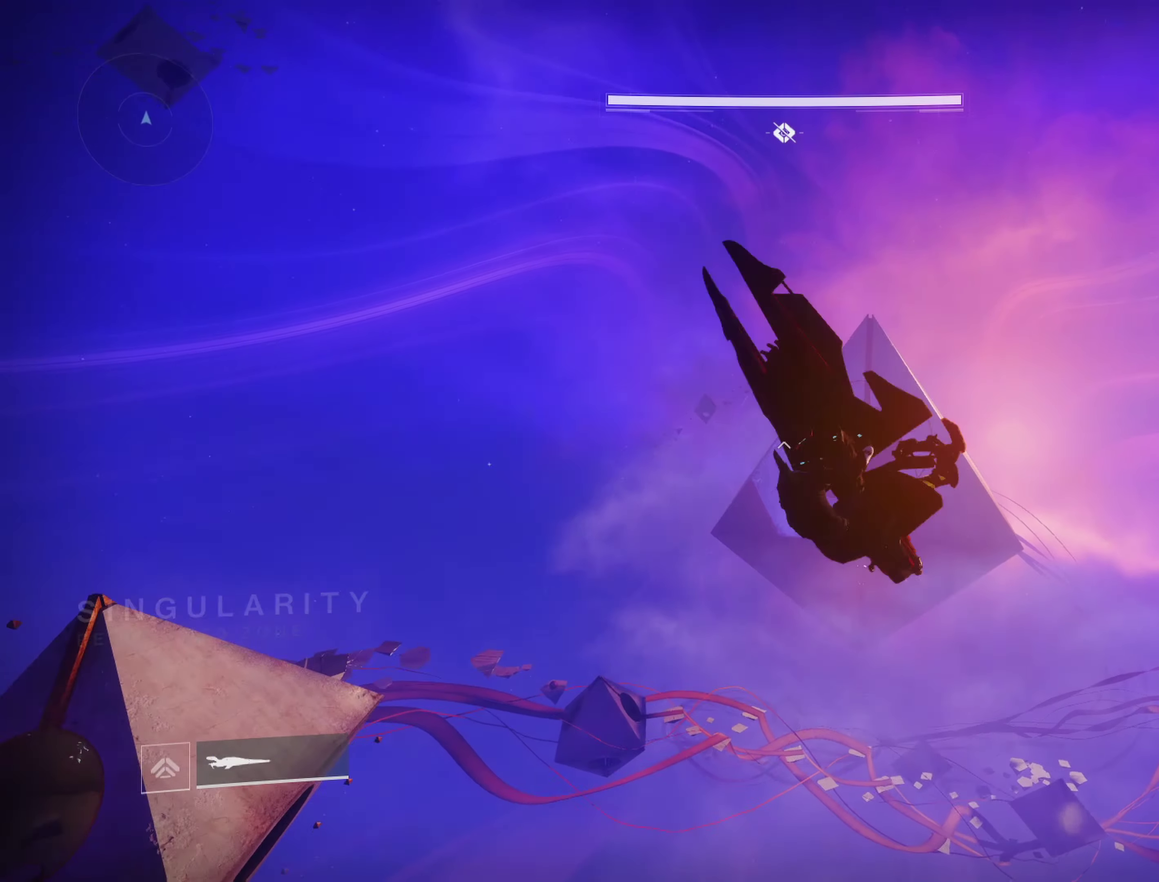
{"dt_ms": 750, "buttons": ["R2"], "left_stick": "down-left", "right_stick": "center", "events": [[667, "left_stick", "down-left"], [733, "R2", "down"]]}
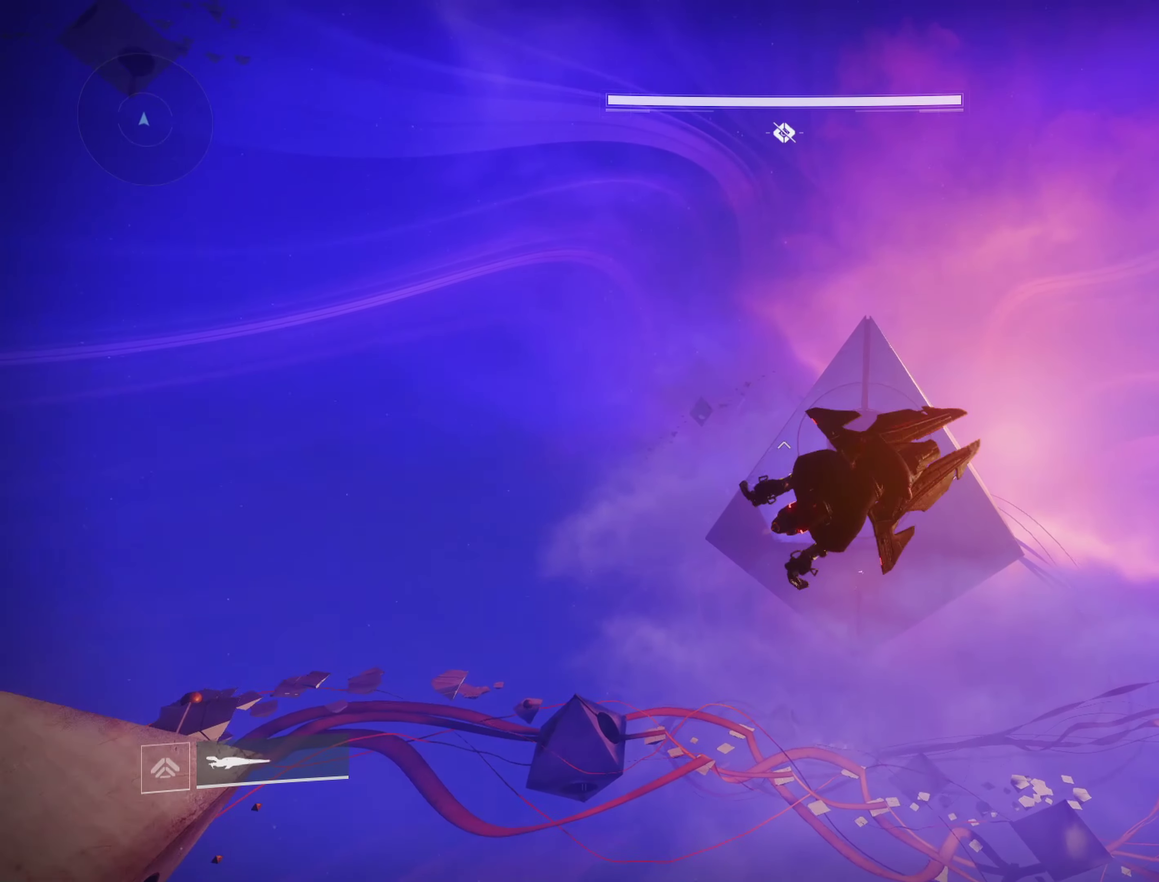
{"dt_ms": 250, "buttons": ["R2"], "left_stick": "down-left", "right_stick": "center", "events": []}
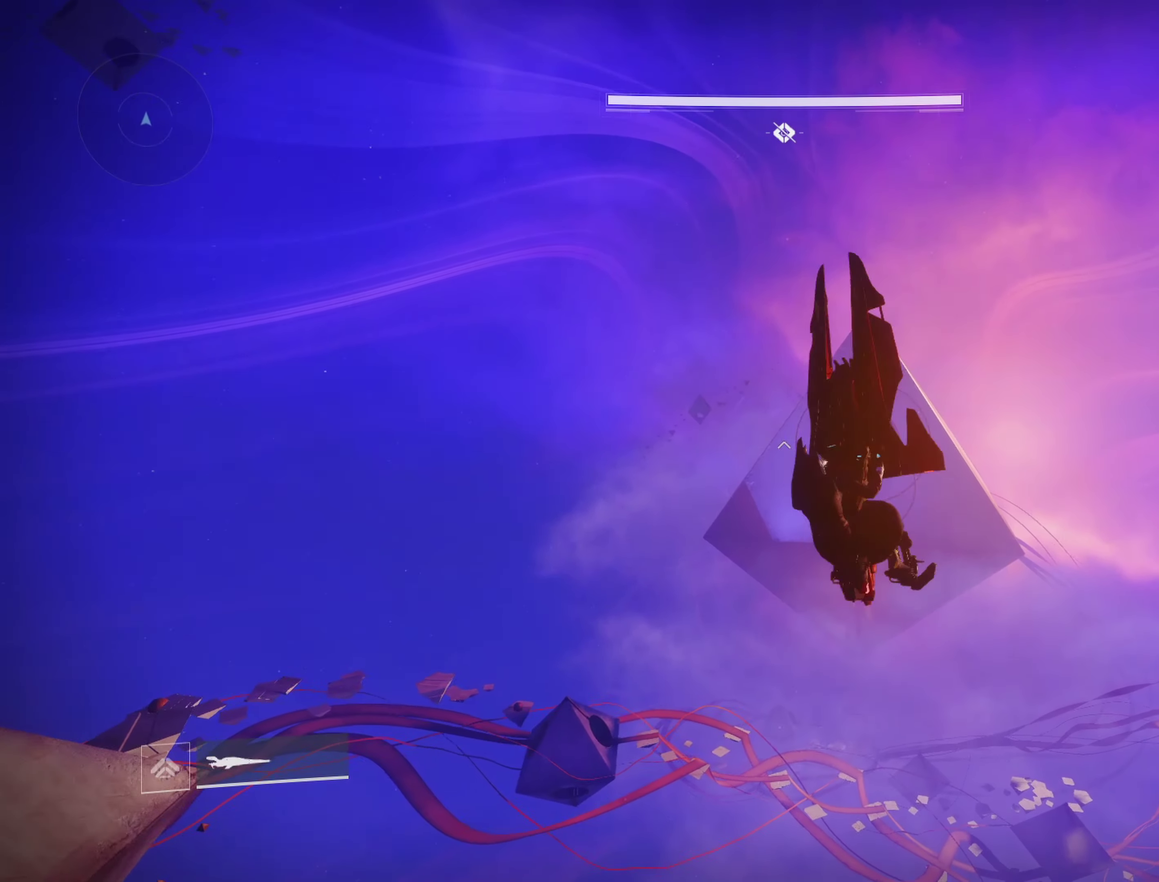
{"dt_ms": 500, "buttons": [], "left_stick": "center", "right_stick": "center", "events": [[150, "R2", "up"], [167, "left_stick", "left"], [233, "left_stick", "center"]]}